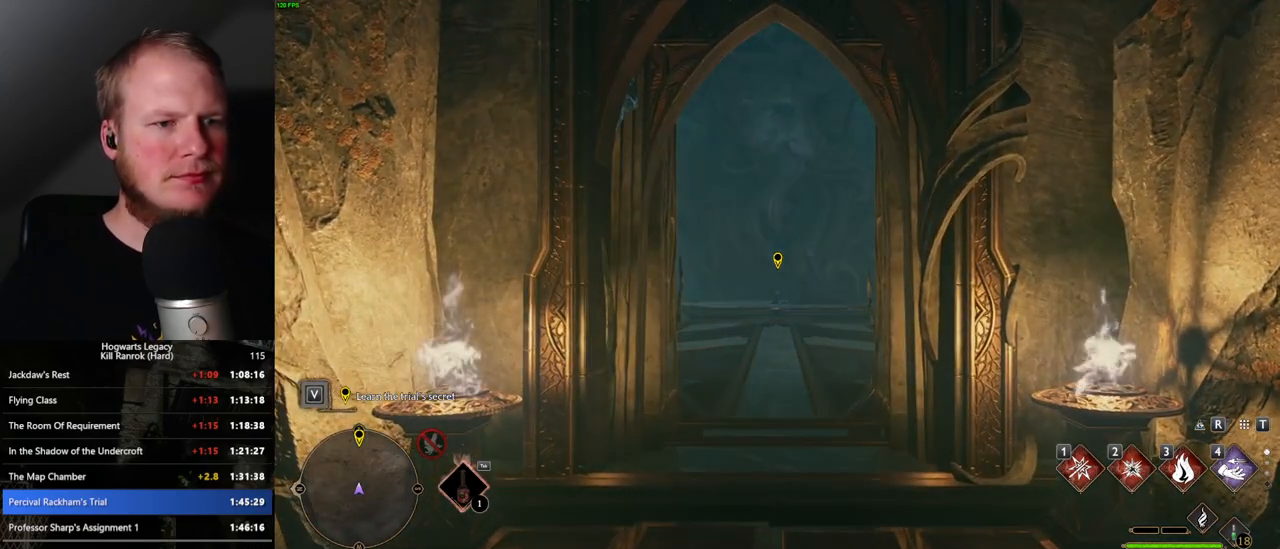
Gameplay with keyboard and mouse; each line is a JSON object with the keys and mouse buttons held at the frame after it. "events" lists presses ("down") and releases ("up") of ".", "/", "0", "1", "2", "3", "4", "5", "6", "7", "8", "9", "a", "alt_l", "alt_r", "b", "backslash", "backspace", "c", "caps_lock", "comma", "ctrl_l", "ctrl_r", "d", "e", "equals", "escape", "f", "f1", "f10", "f11", "f12", "f2", "f3", "f4", "f5", "f6", "f7", "f8", "f9", "g", "h", "i", "j", "k", "l", "lbracket", "m", "minus", "n", "o", "p", "q", "quote", "r", "rbracket", "return", "s", "semicolon", "shift_l", "shift_r", "space", "super", "t", "tab", "tilde", "u", "v", "w", "x", "y", "z", "mouse_left", "mouse_wheel", "mouse_right", "mouse_mb4" and "mouse_mb5" between this image and that frame as [ms after this image, input, new state], when the widget could be followed in between. "mouse_left", "mouse_wheel", "mouse_right", "mouse_mb4", "mouse_mb5" = the "left", "wheel", "right", "mb4", "mb5" buttons of the "mouse" list. No other keys are recorded. "wheel" means that the mouse wheel is clicked or scrolled. Mouse movement is not recorded.
{"keys": ["w"], "mouse": [], "events": [[450, "w", "down"]]}
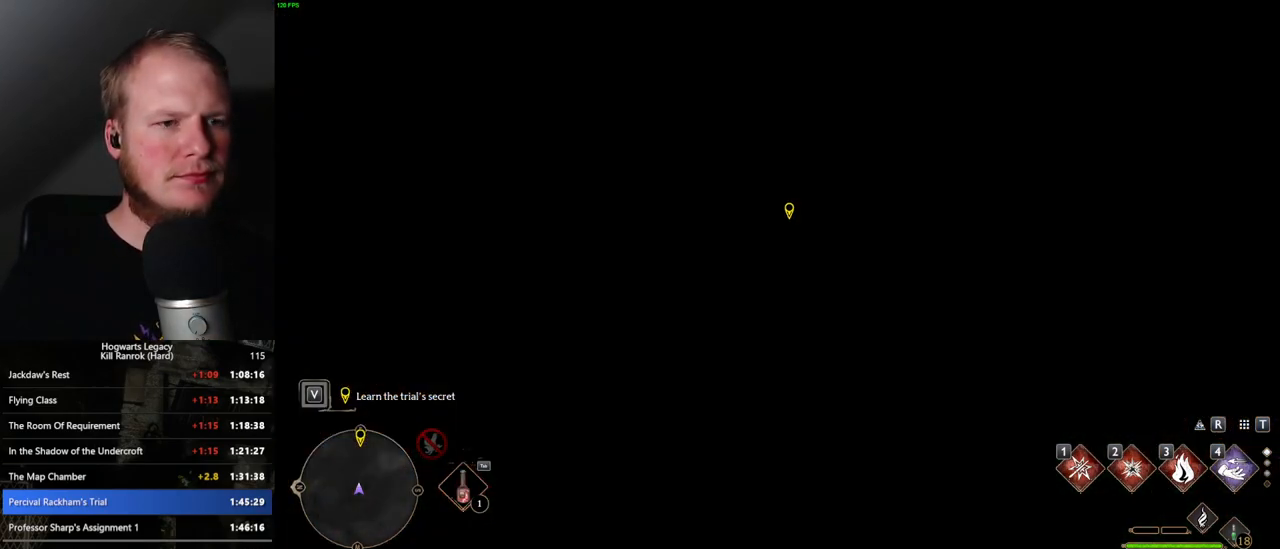
{"keys": ["space", "w"], "mouse": [], "events": [[83, "space", "down"]]}
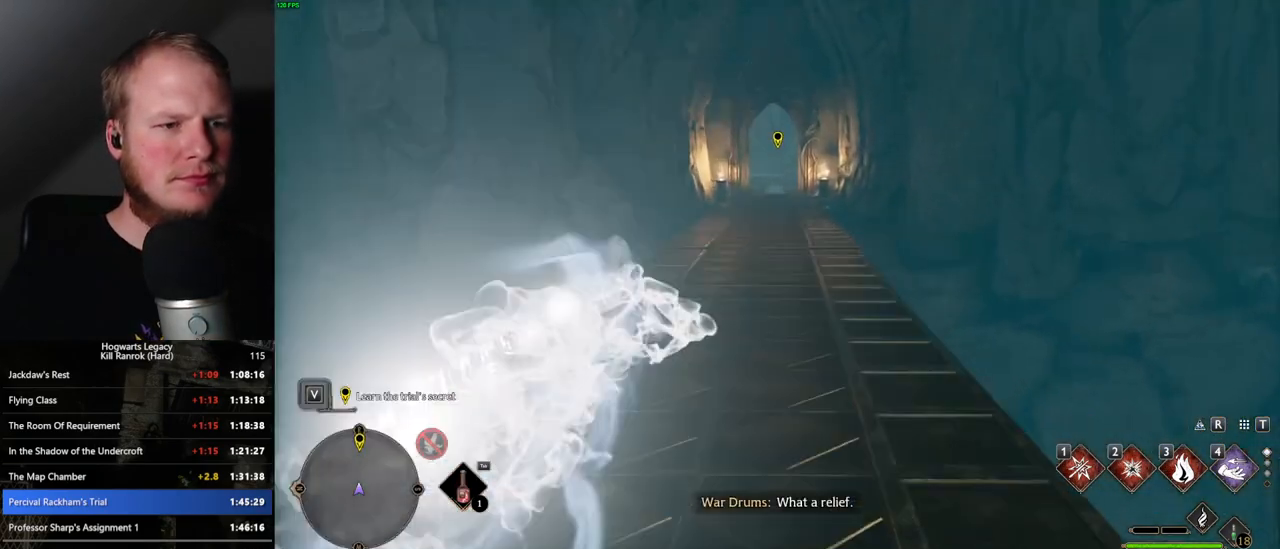
{"keys": ["space", "w"], "mouse": [], "events": [[83, "space", "up"], [150, "shift_l", "down"], [267, "shift_l", "up"], [417, "space", "down"]]}
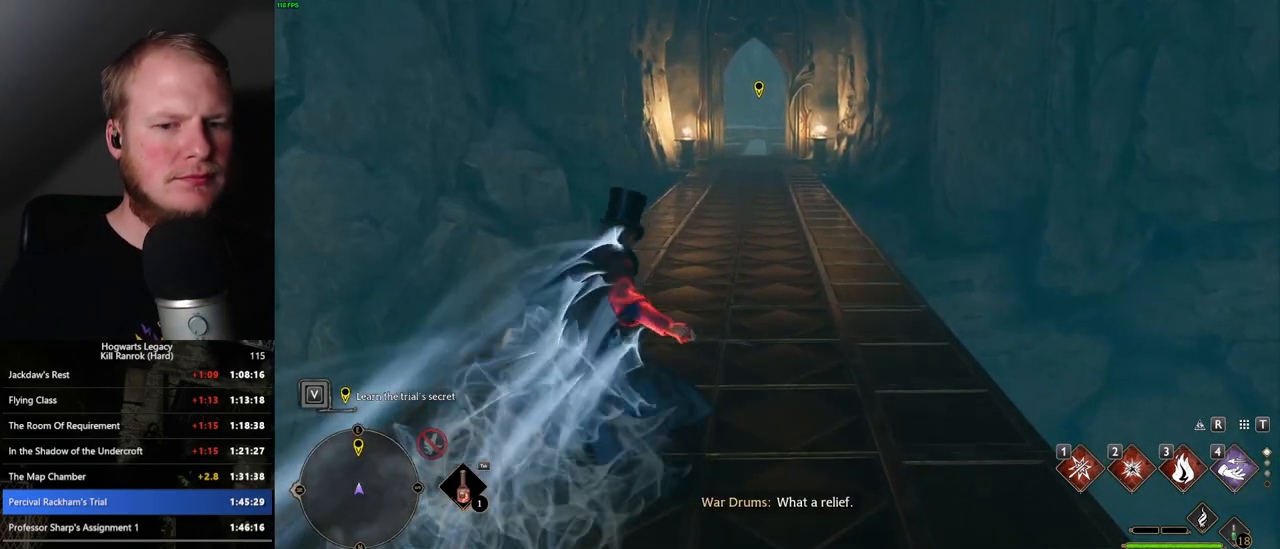
{"keys": ["space", "w"], "mouse": [], "events": []}
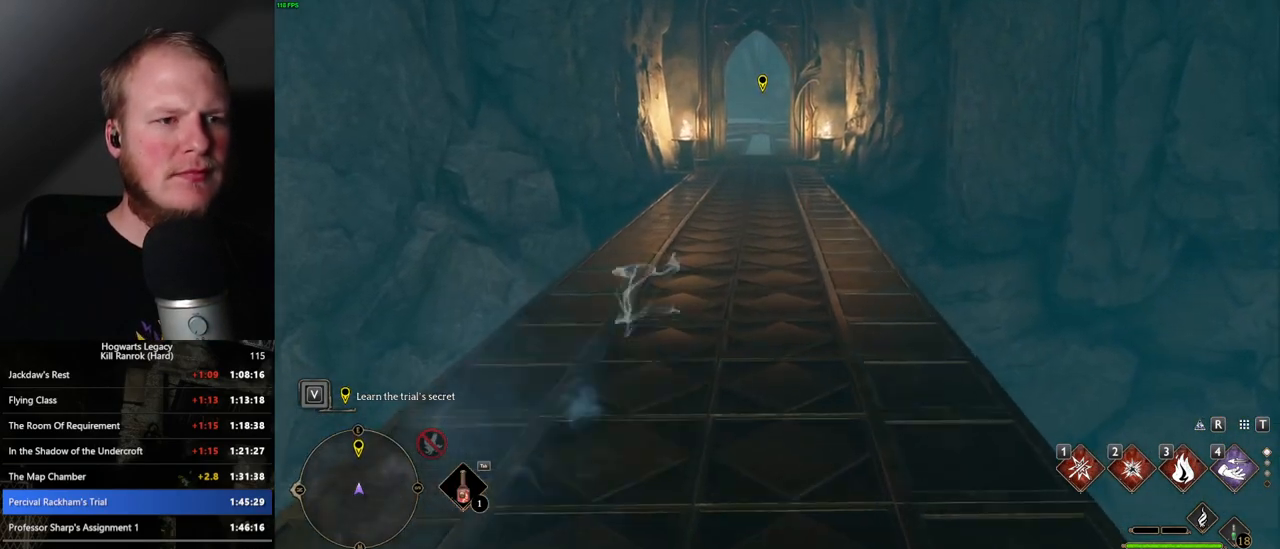
{"keys": ["w"], "mouse": [], "events": [[283, "space", "up"]]}
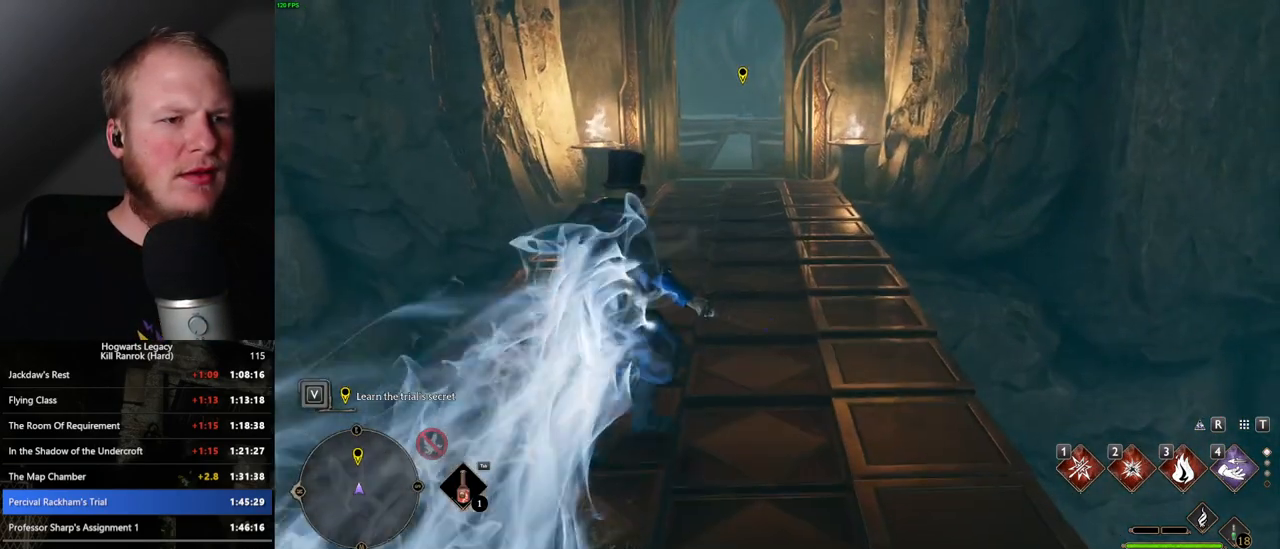
{"keys": ["w"], "mouse": [], "events": []}
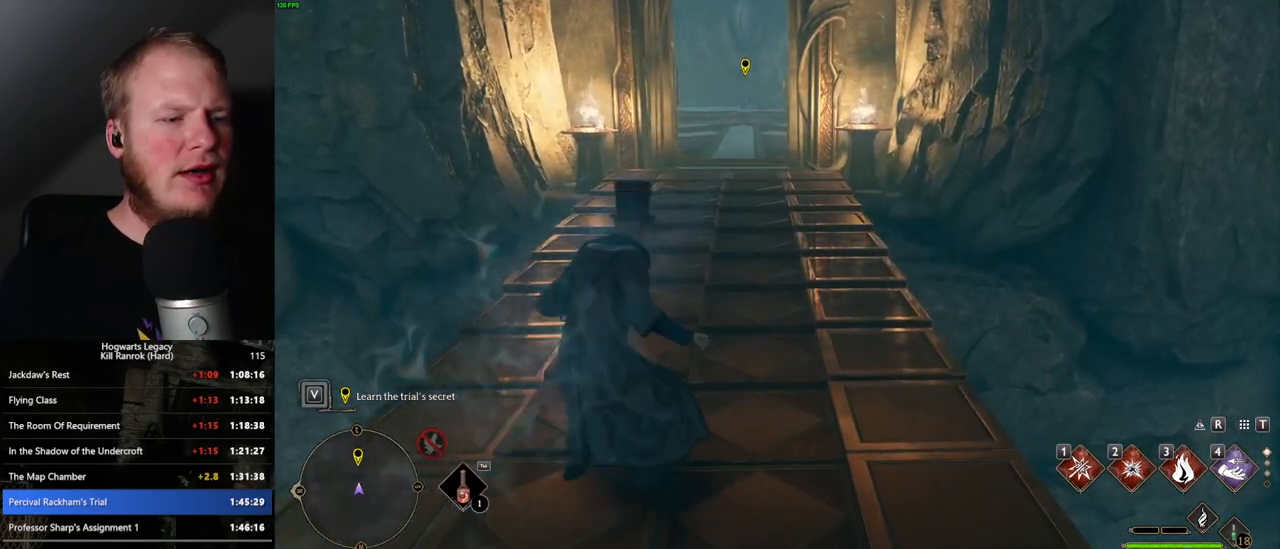
{"keys": ["w"], "mouse": [], "events": []}
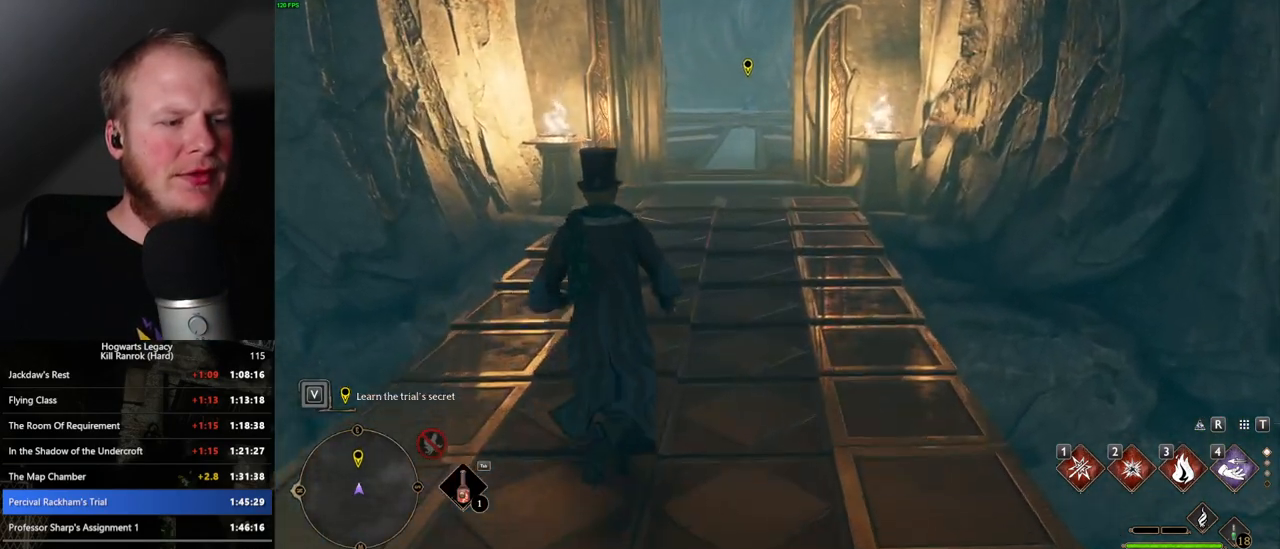
{"keys": ["w"], "mouse": [], "events": []}
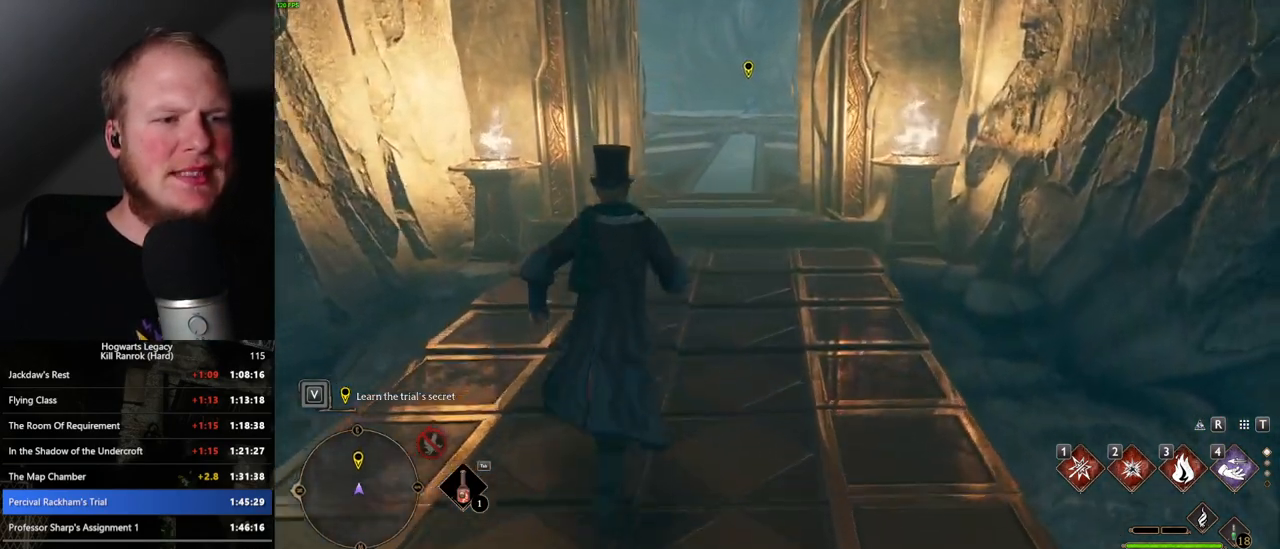
{"keys": ["w"], "mouse": [], "events": []}
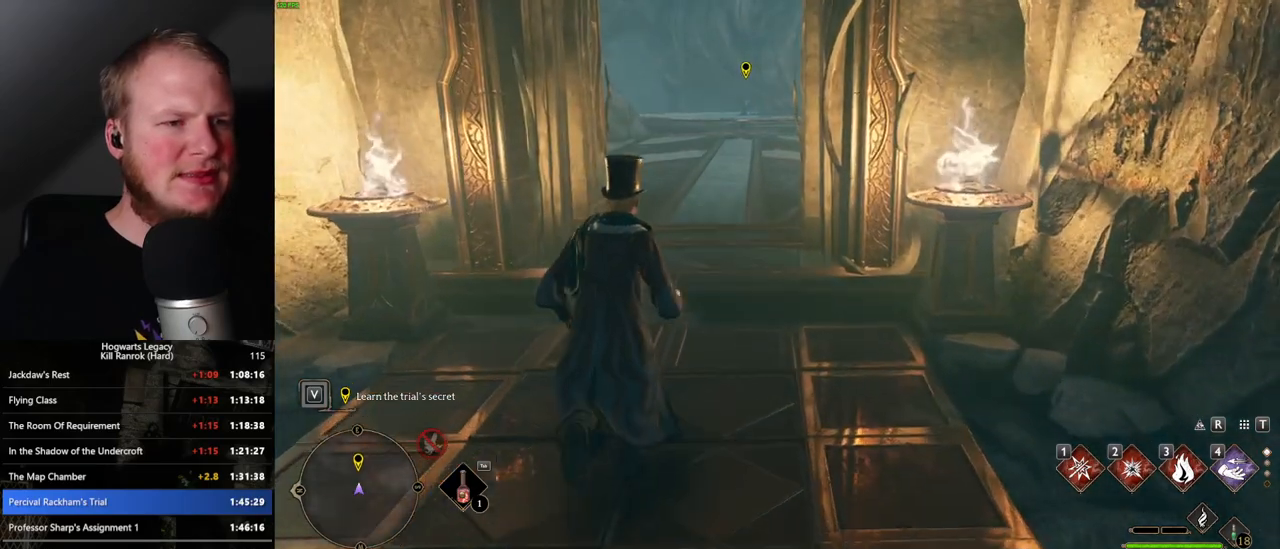
{"keys": ["w"], "mouse": [], "events": []}
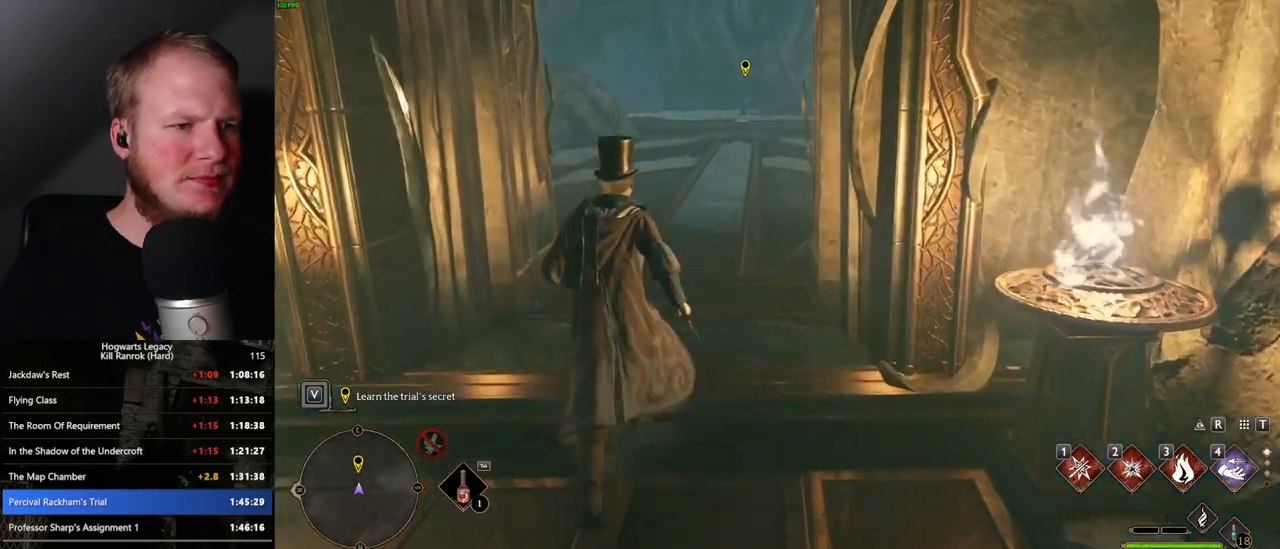
{"keys": ["w"], "mouse": [], "events": []}
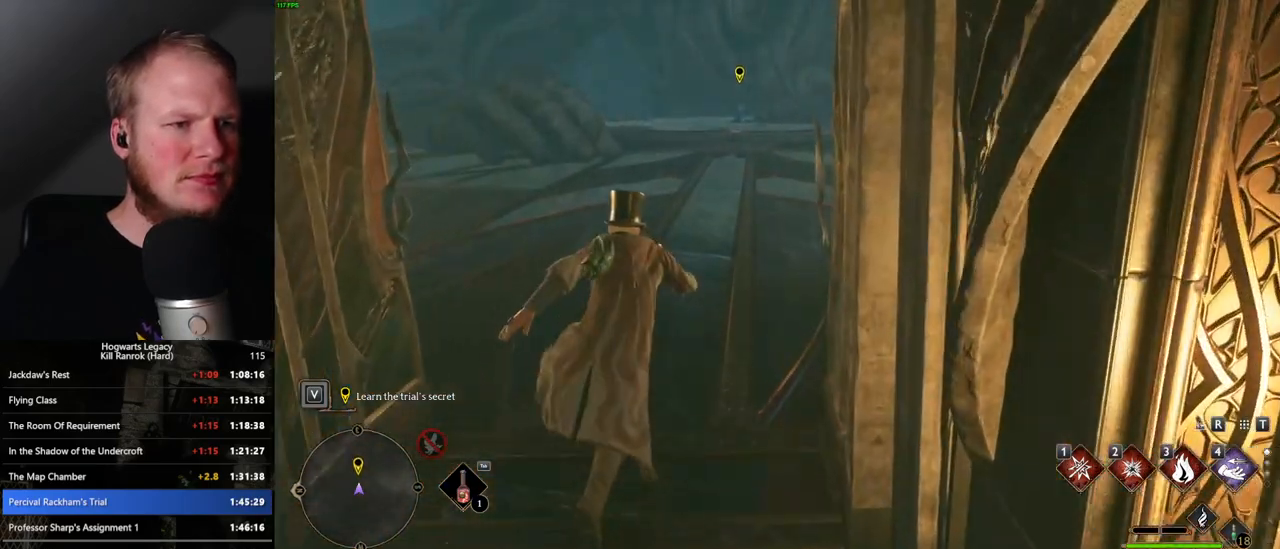
{"keys": ["w"], "mouse": [], "events": []}
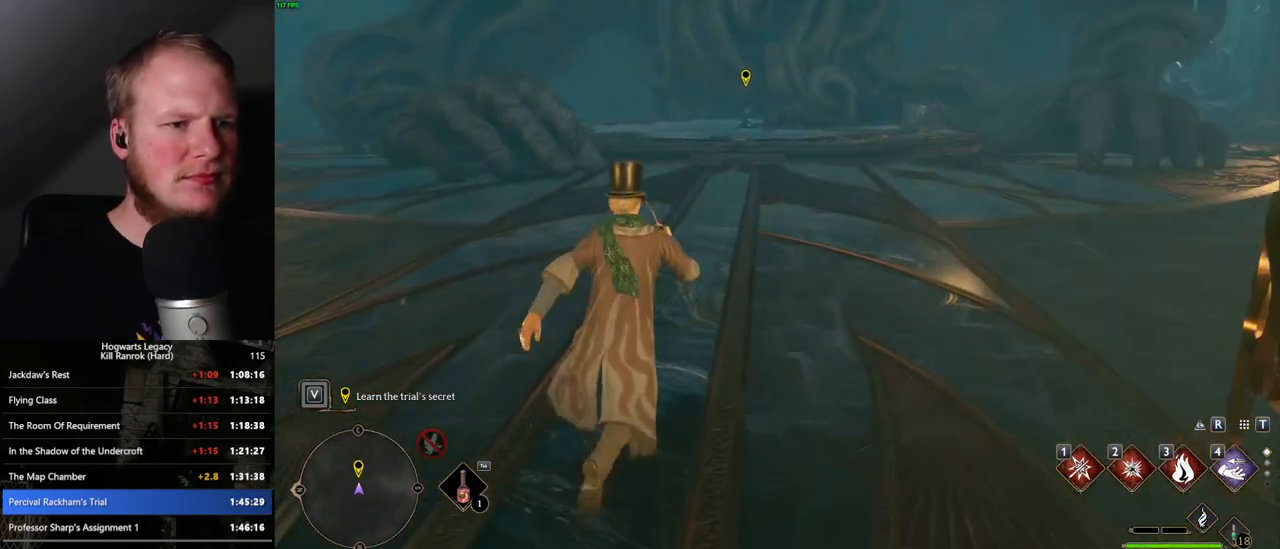
{"keys": ["w"], "mouse": [], "events": []}
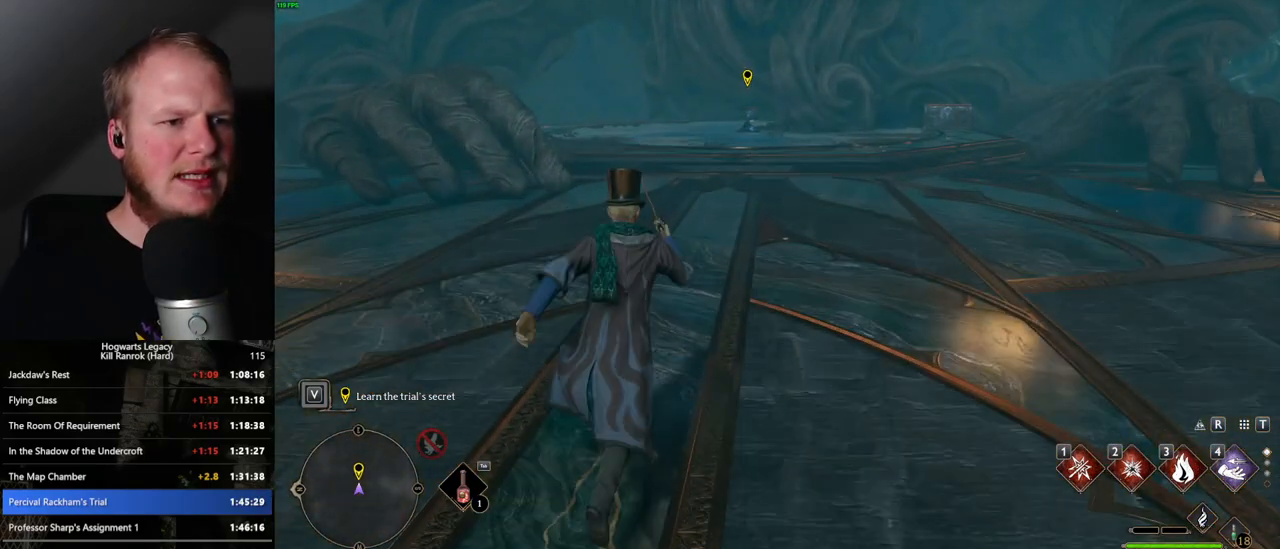
{"keys": ["space", "w"], "mouse": [], "events": [[133, "space", "down"]]}
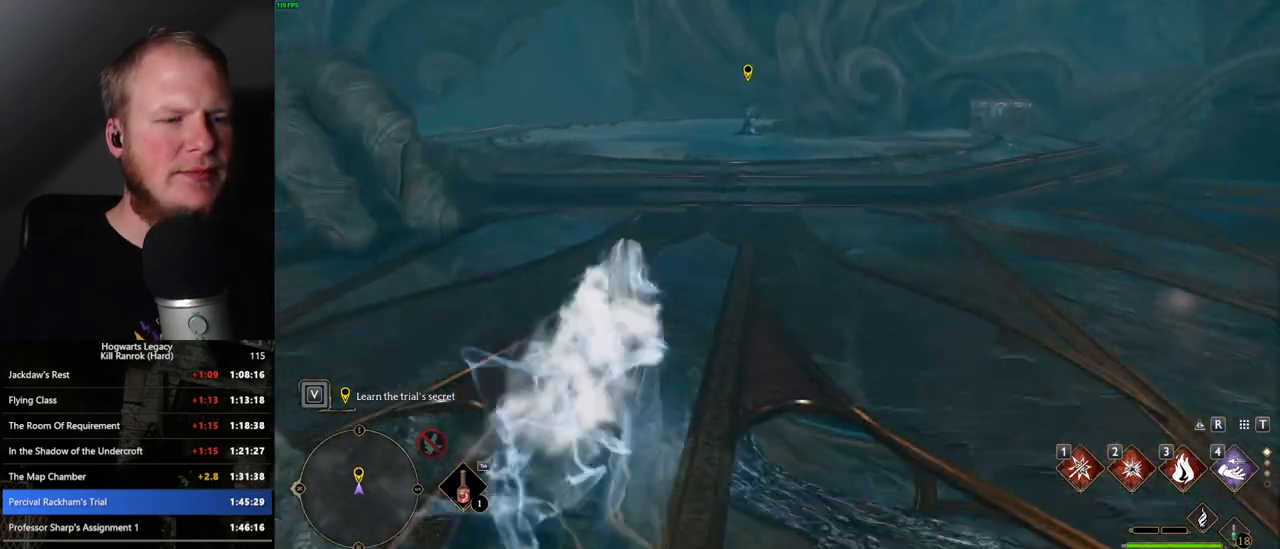
{"keys": ["w"], "mouse": [], "events": [[400, "space", "up"]]}
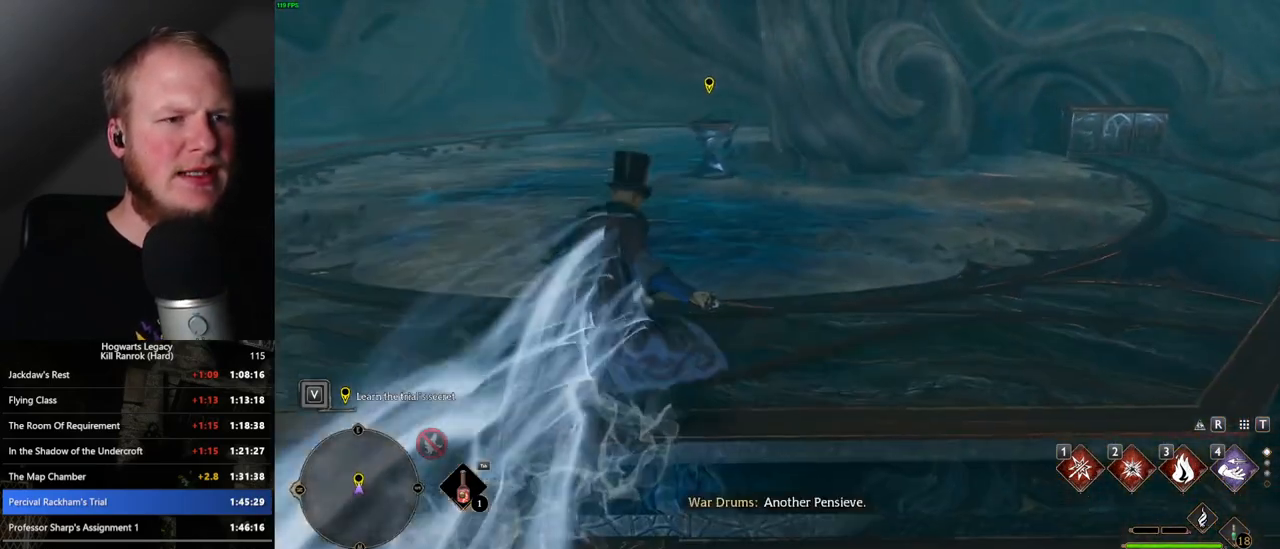
{"keys": ["w"], "mouse": [], "events": []}
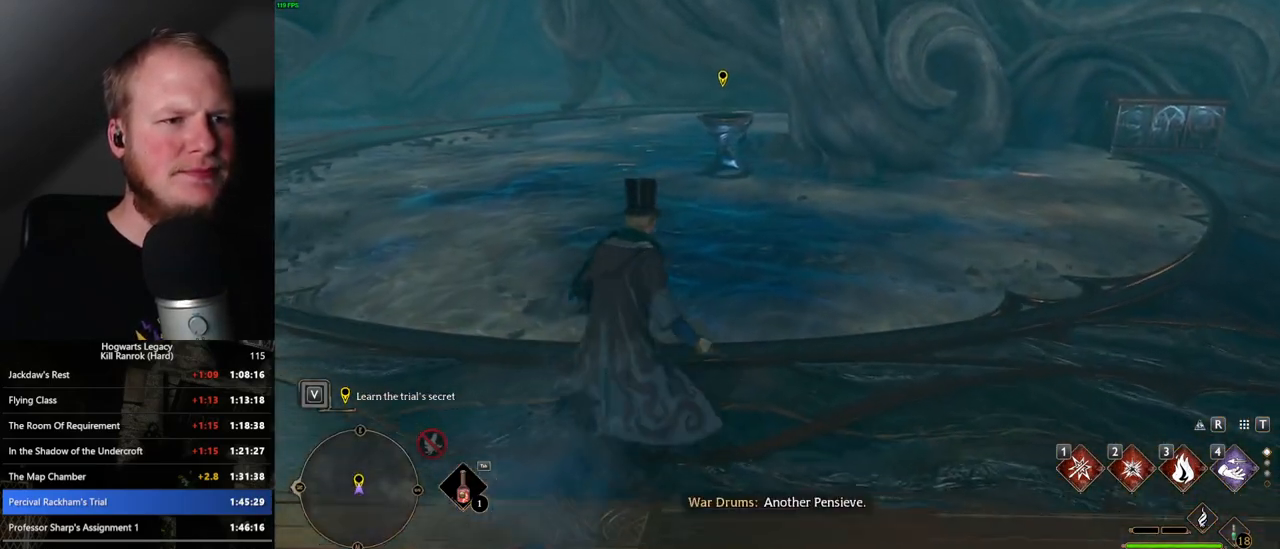
{"keys": ["w"], "mouse": [], "events": []}
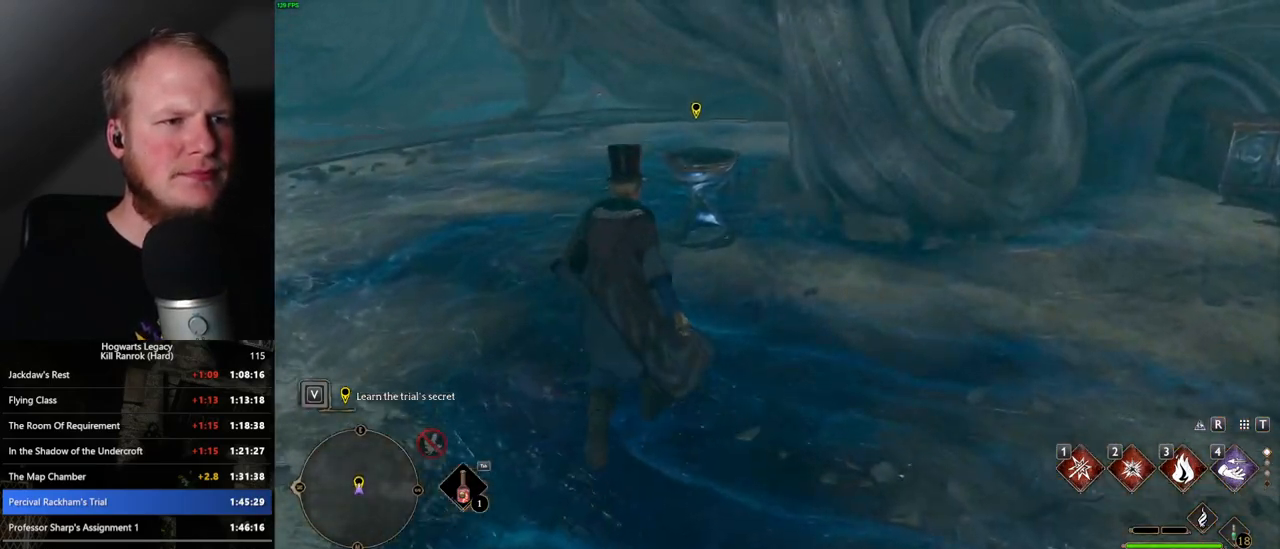
{"keys": ["f"], "mouse": [], "events": [[233, "w", "up"], [267, "f", "down"]]}
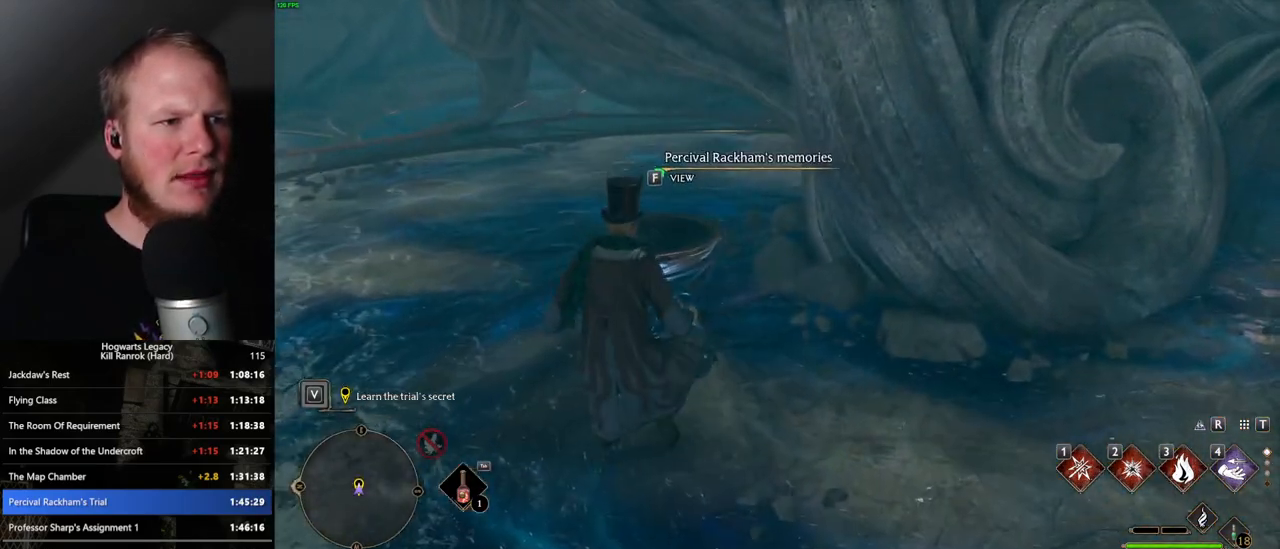
{"keys": ["f"], "mouse": [], "events": []}
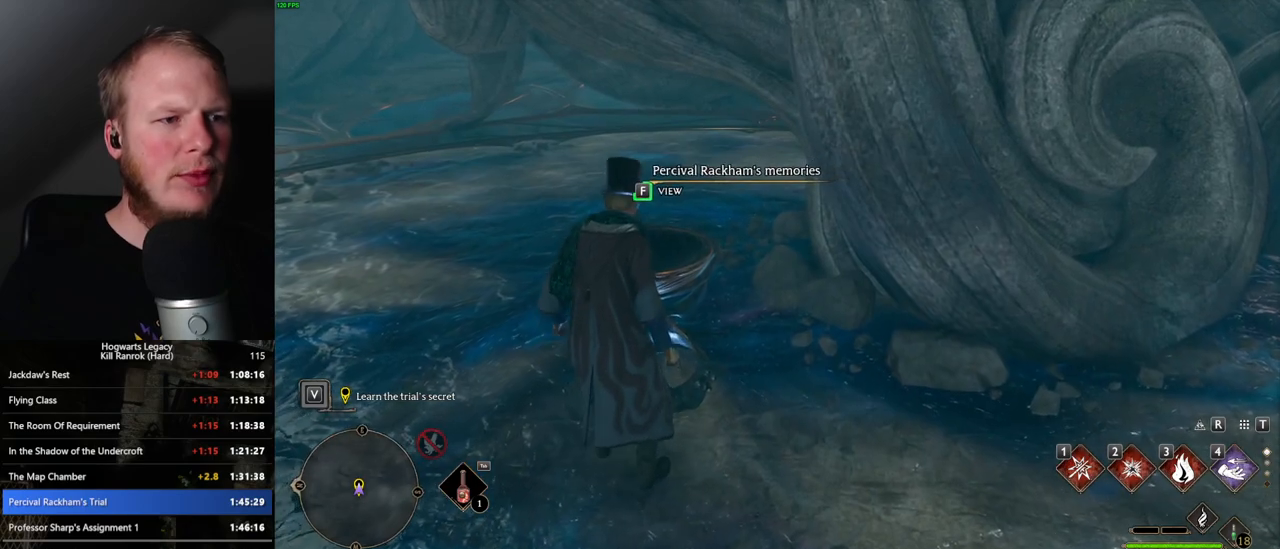
{"keys": ["f"], "mouse": [], "events": []}
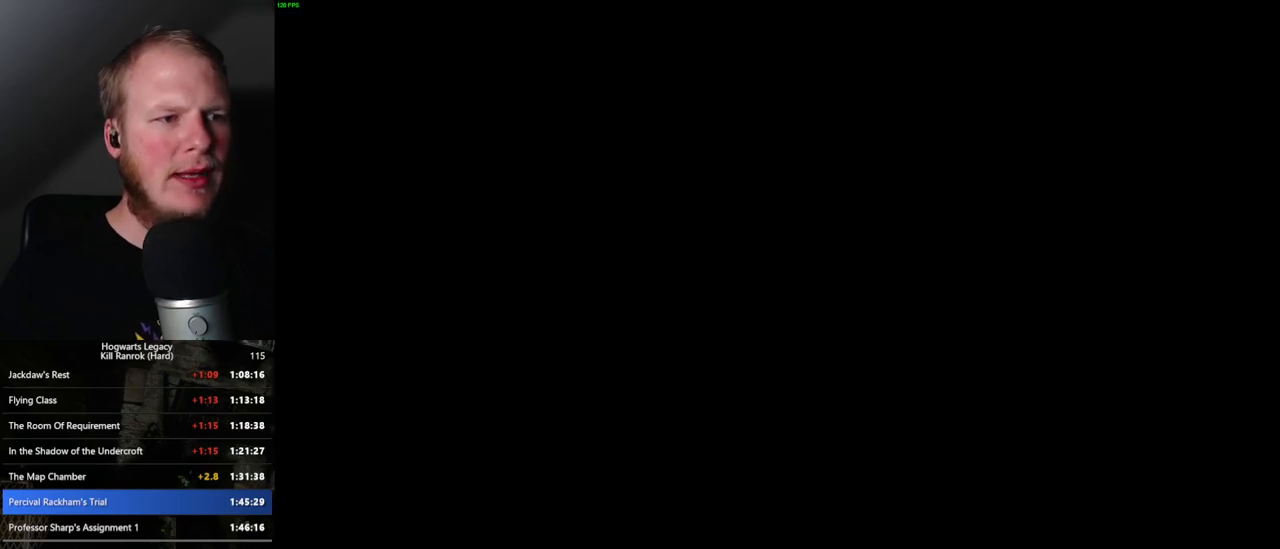
{"keys": [], "mouse": [], "events": [[67, "f", "up"]]}
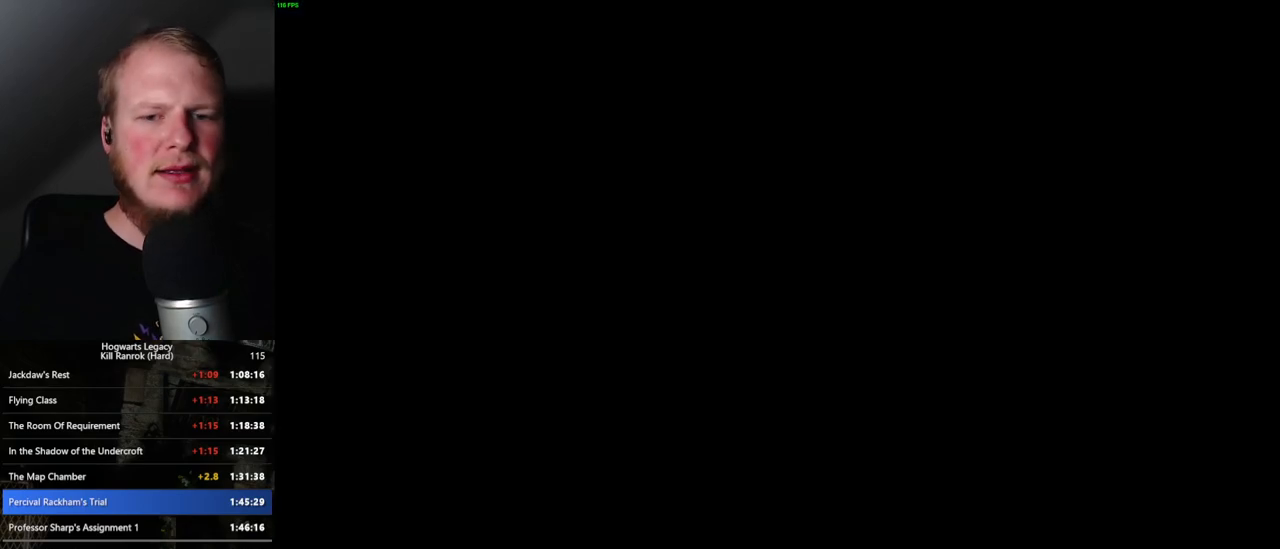
{"keys": [], "mouse": [], "events": []}
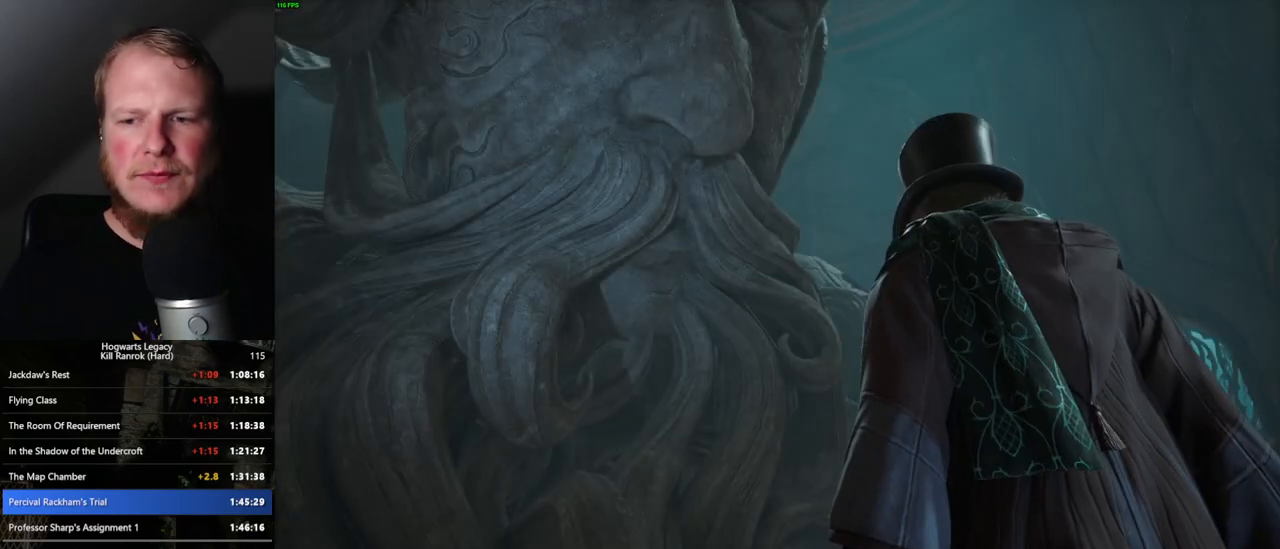
{"keys": ["q"], "mouse": [], "events": [[100, "q", "down"]]}
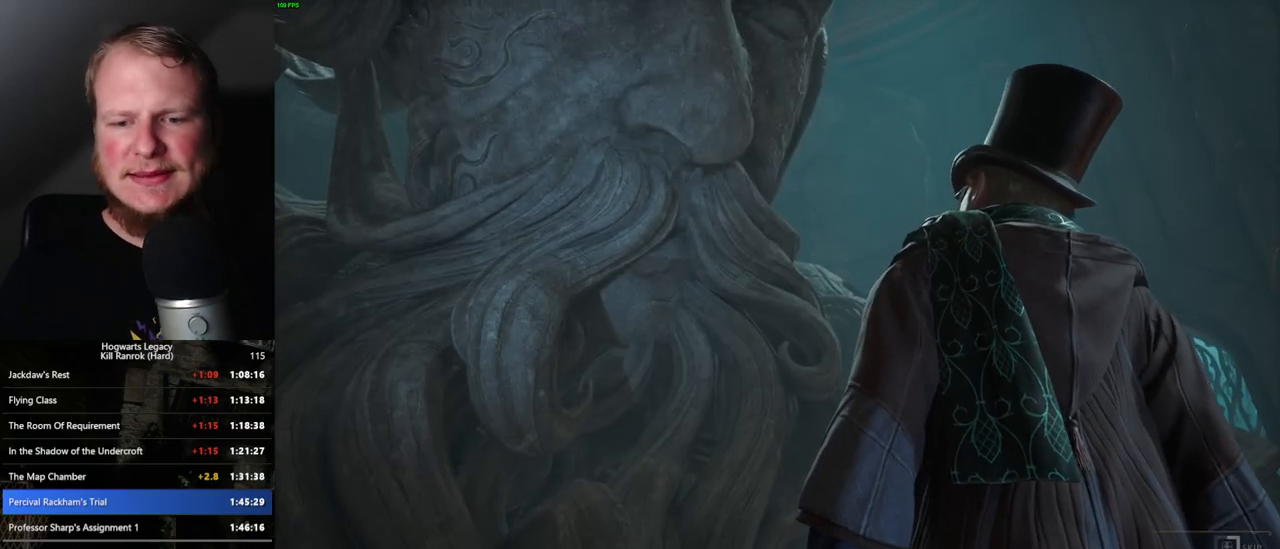
{"keys": ["q"], "mouse": [], "events": []}
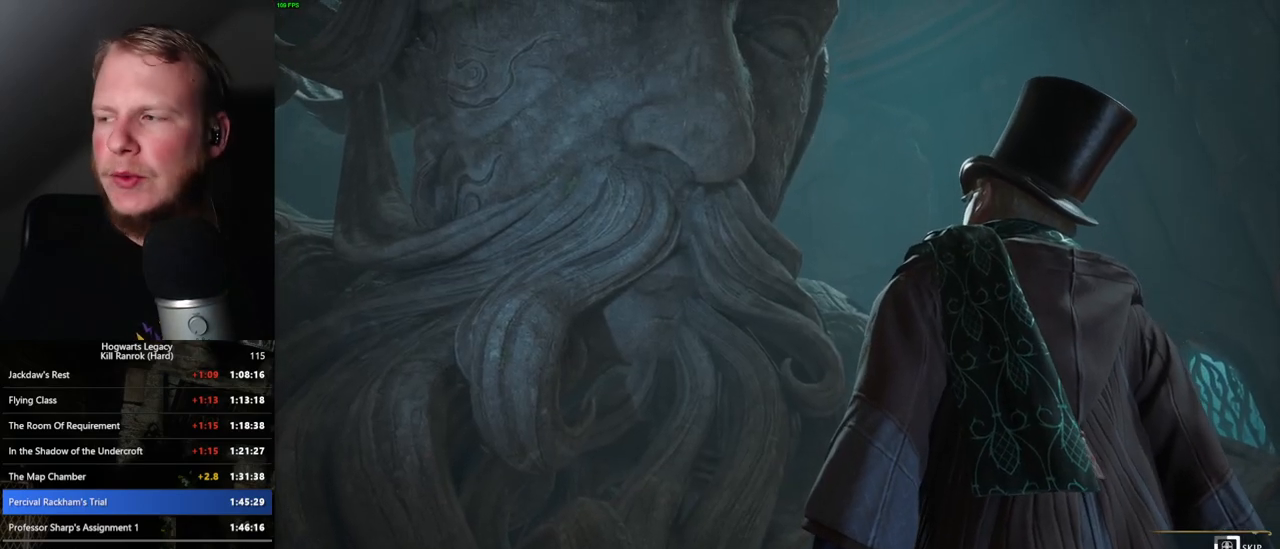
{"keys": ["q"], "mouse": [], "events": []}
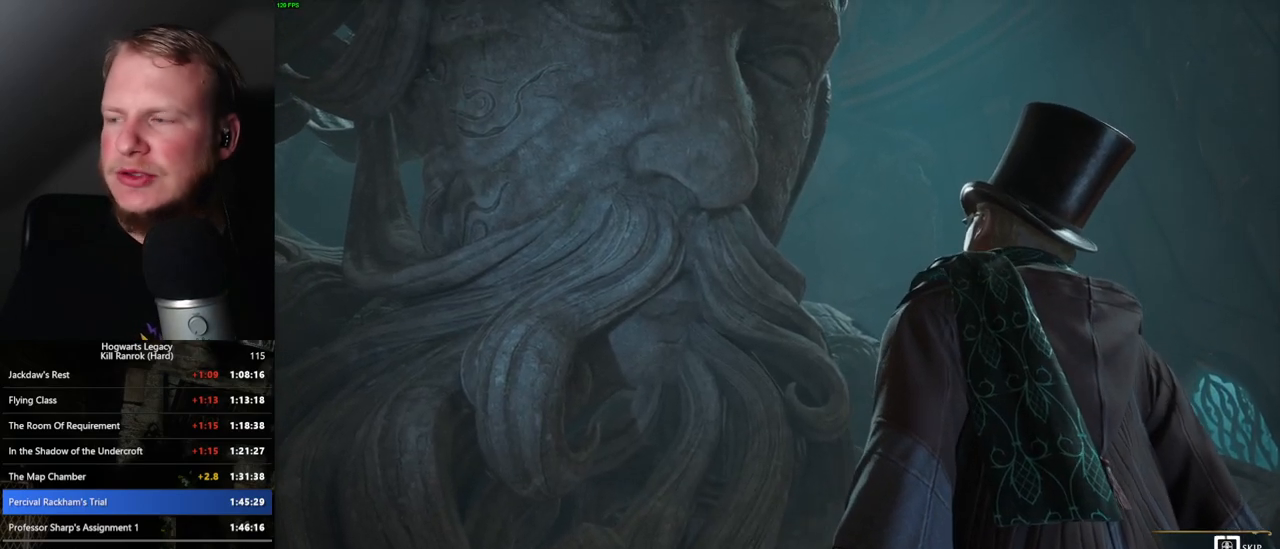
{"keys": ["q"], "mouse": [], "events": []}
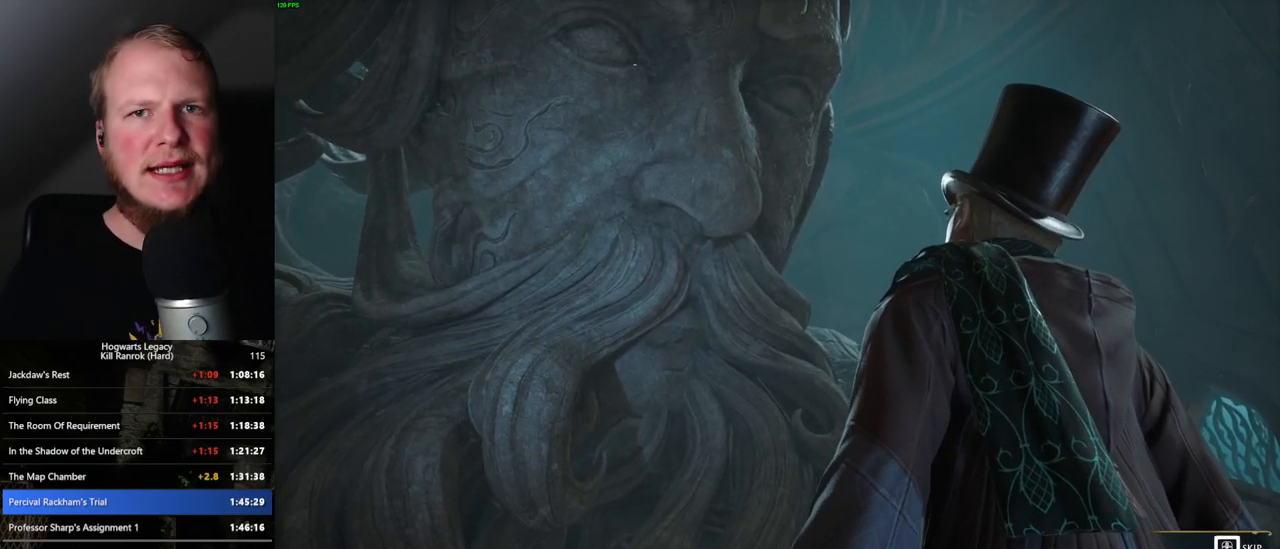
{"keys": [], "mouse": [], "events": [[500, "q", "up"]]}